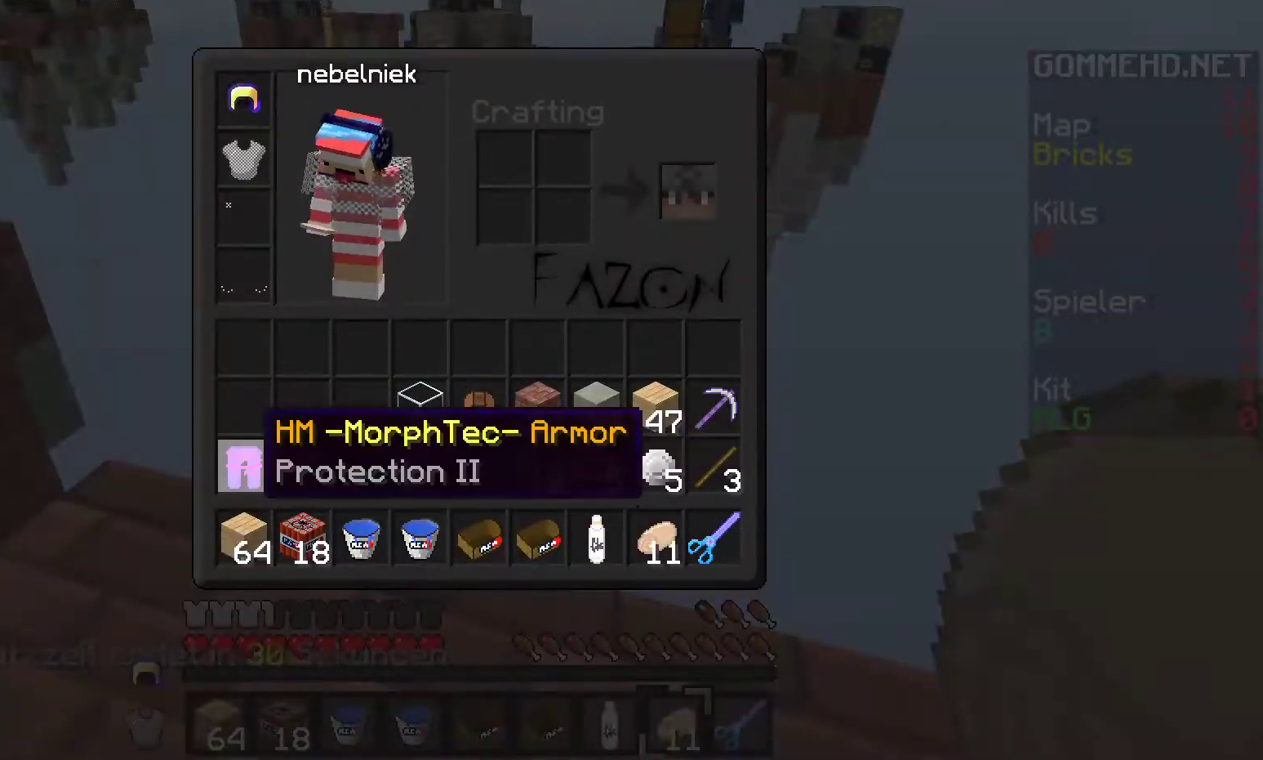
Gameplay with keyboard and mouse; each line is a JSON object with the keys and mouse buttons held at the frame after it. "events" lists presses ("down") and releases ("up") of "a", "d", "s", "w", "mouse_left" and "mouse_right" between this image and that frame as [ms after this image, input, new state], when the widget could be followed in between. "mouse_left", "mouse_right" = the "left", "right" buttons of the "mouse" list. No other keys are recorded. Fast repeated clicks can show as one long hold. Mouse movement is not recorded.
{"keys": [], "mouse": [], "events": [[50, "mouse_left", "down"], [217, "mouse_left", "up"]]}
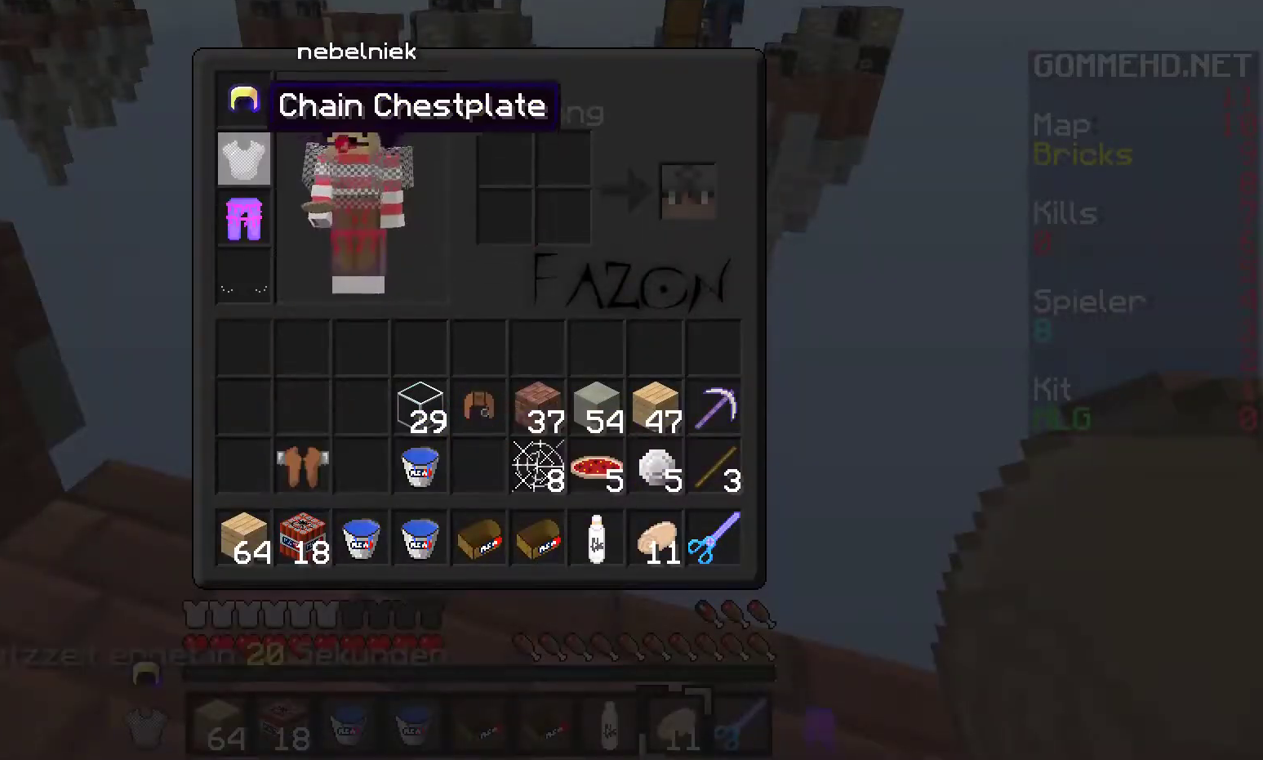
{"keys": [], "mouse": [], "events": []}
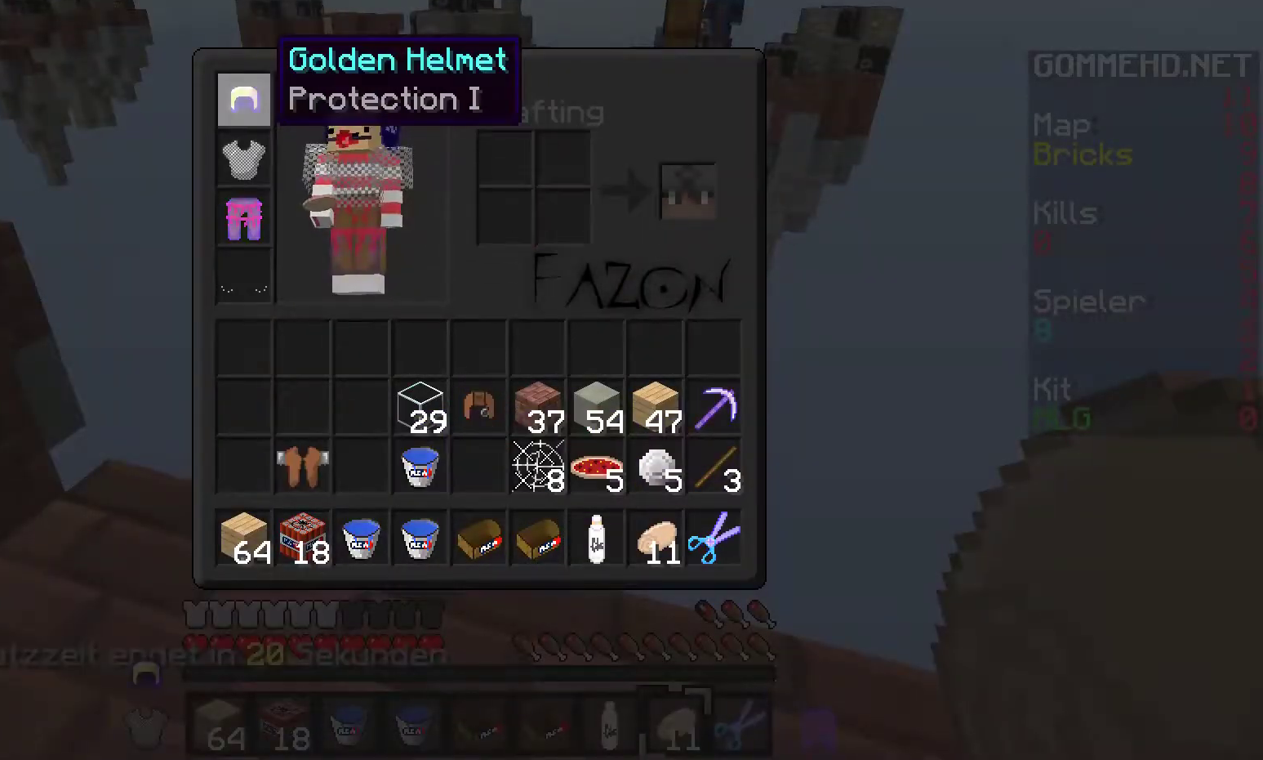
{"keys": [], "mouse": [], "events": []}
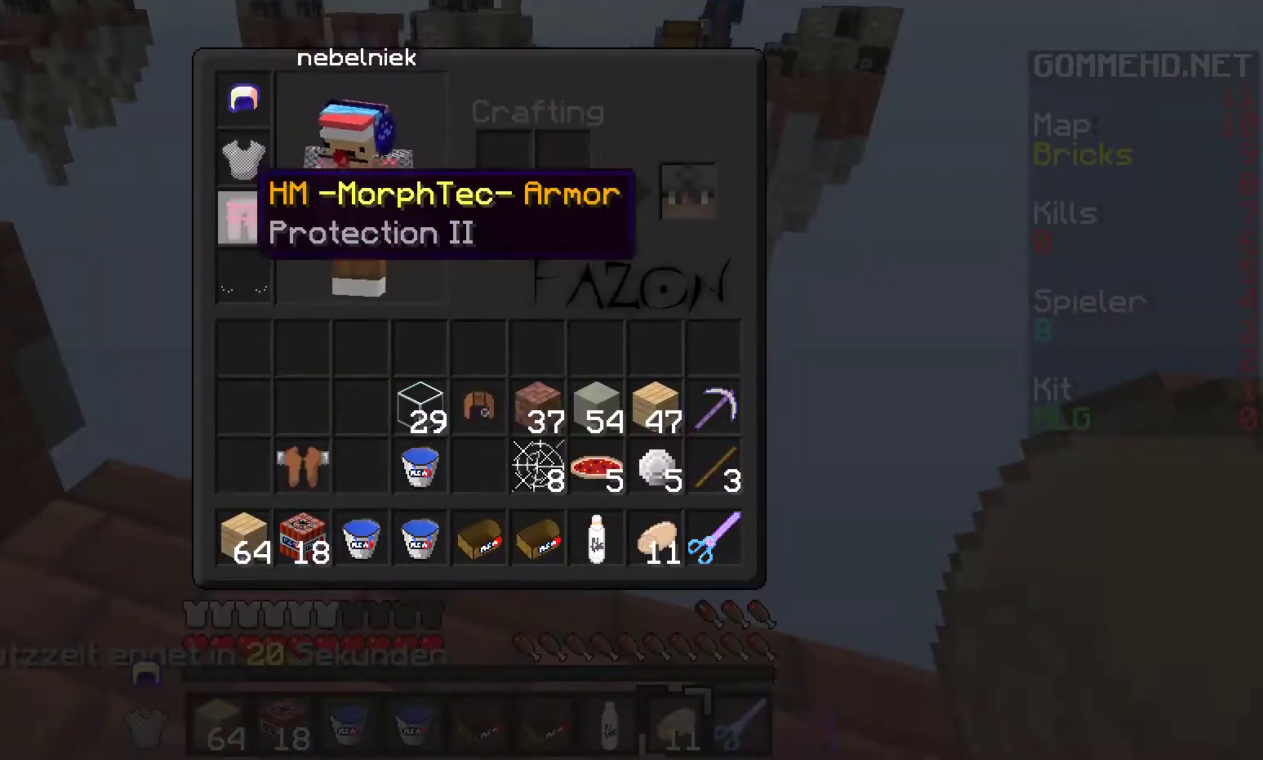
{"keys": [], "mouse": []}